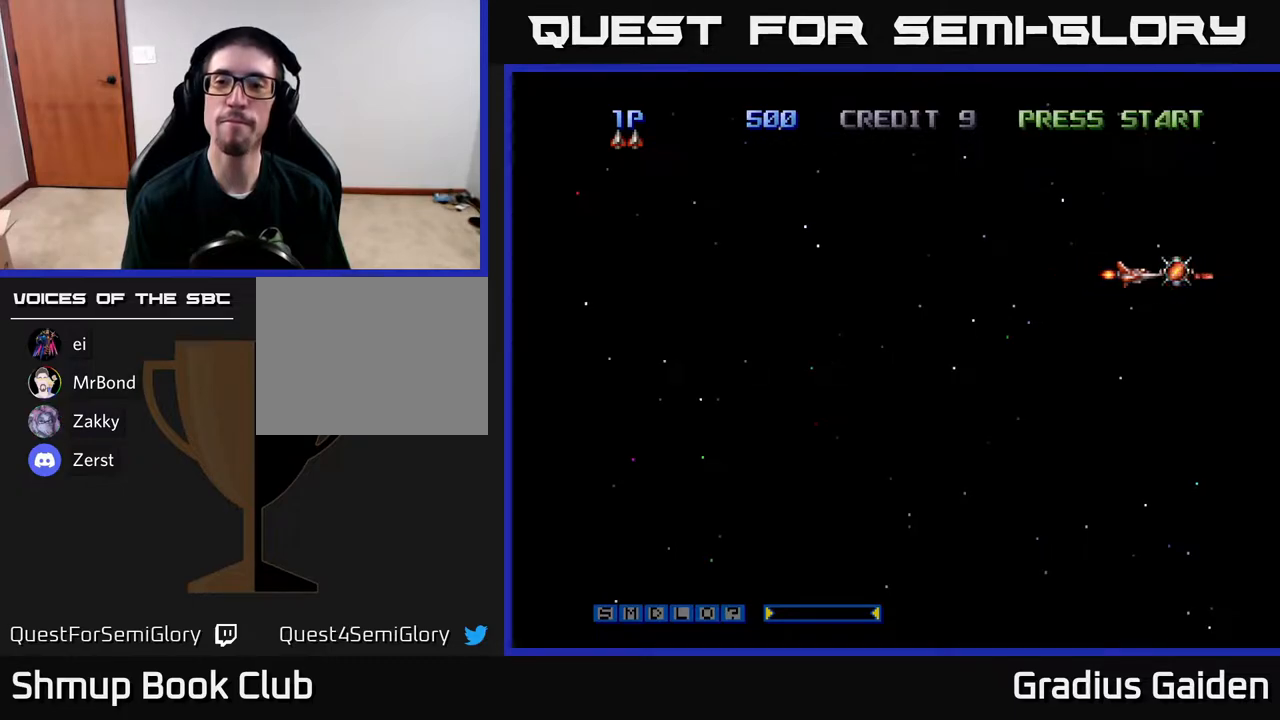
Gameplay with a controller (Xbox layout); each line is a JSON object with the inputs held at the frame after it. "events" lists button and stick changes between this image and that frame as [ms after this image, input, new state], when the widget could be followed in between. Not read: left_stick right_stick.
{"buttons": ["DPAD_DOWN", "DPAD_LEFT"], "events": [[33, "DPAD_RIGHT", "down"], [50, "A", "up"], [117, "A", "down"], [167, "DPAD_DOWN", "down"], [167, "DPAD_RIGHT", "up"], [200, "A", "up"], [200, "DPAD_LEFT", "down"], [283, "X", "down"], [450, "X", "up"]]}
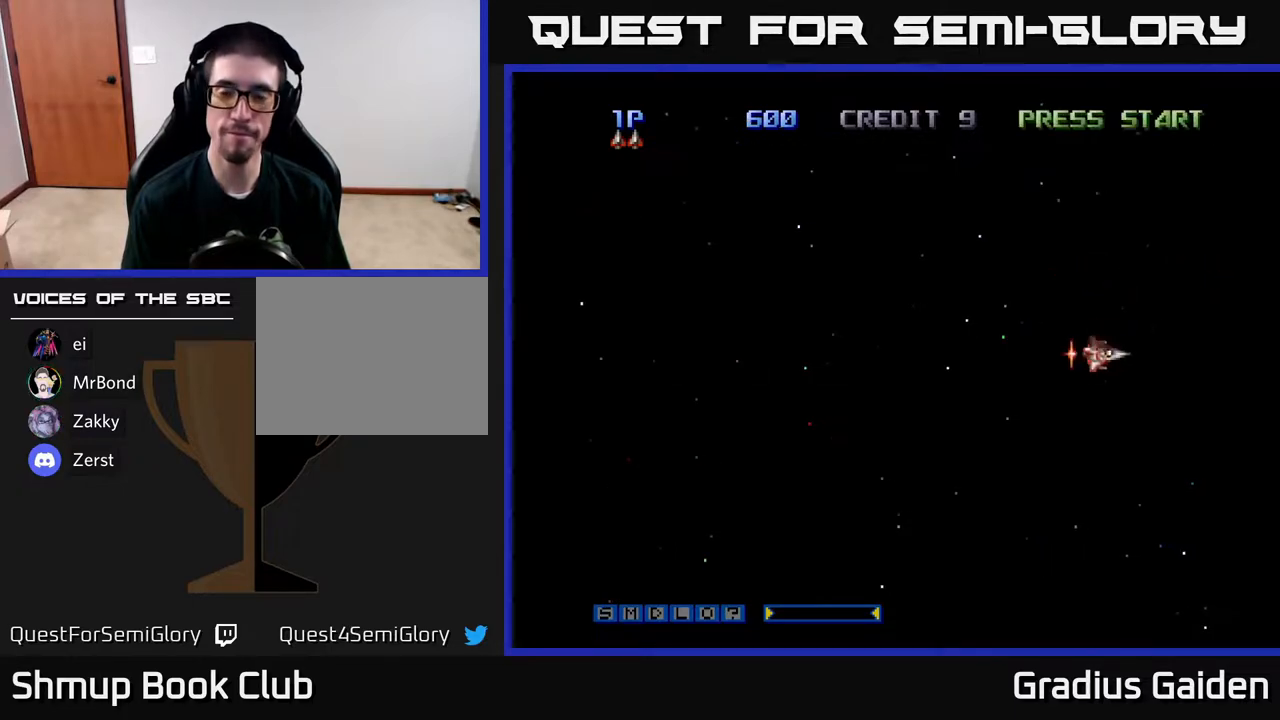
{"buttons": ["DPAD_DOWN", "DPAD_LEFT"], "events": []}
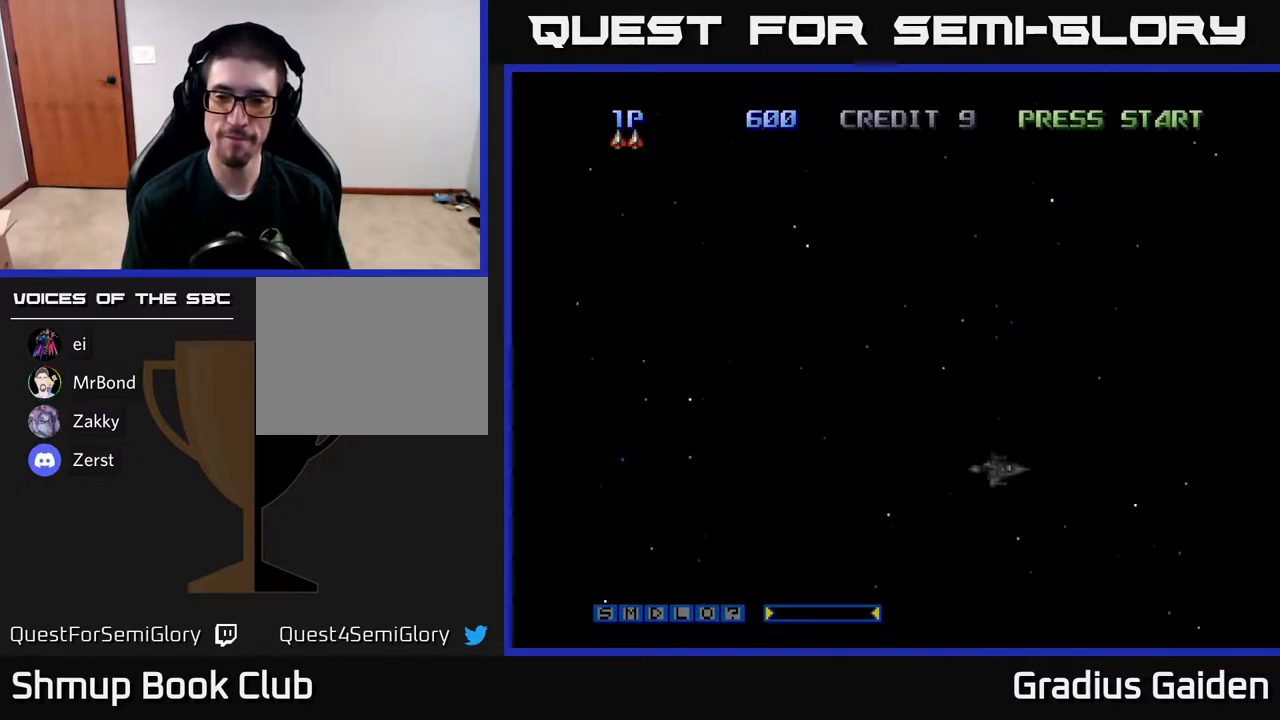
{"buttons": ["A"], "events": [[50, "A", "down"], [100, "DPAD_DOWN", "up"], [150, "A", "up"], [200, "DPAD_LEFT", "up"], [250, "A", "down"], [317, "A", "up"], [433, "A", "down"]]}
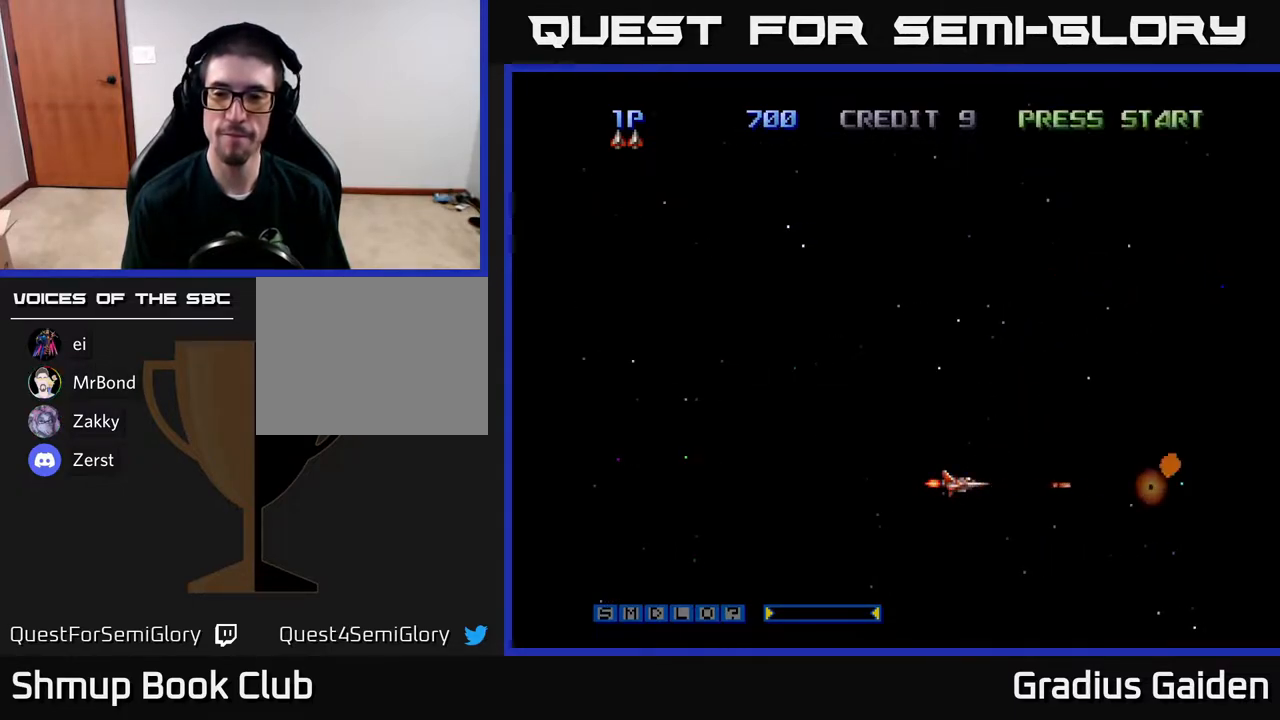
{"buttons": ["A"], "events": [[67, "A", "up"], [150, "A", "down"], [183, "DPAD_UP", "down"], [217, "A", "up"], [217, "DPAD_UP", "up"], [300, "A", "down"], [400, "A", "up"], [500, "A", "down"]]}
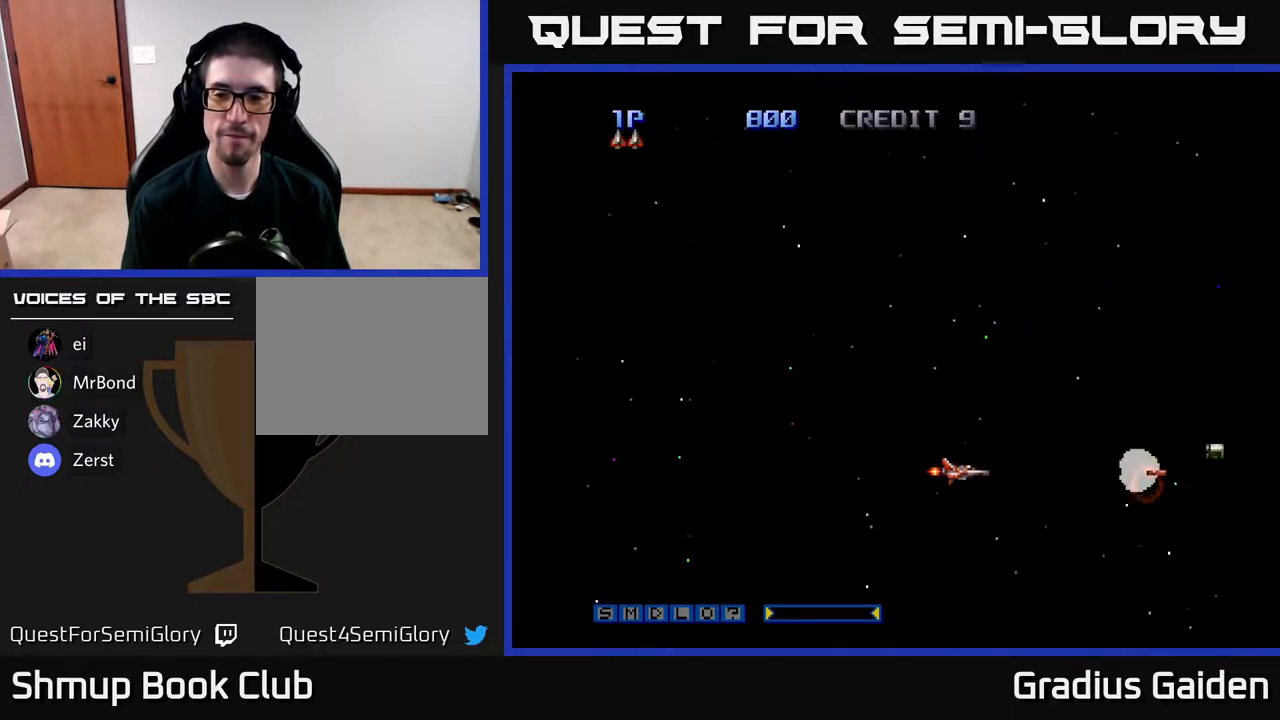
{"buttons": [], "events": [[83, "A", "up"], [167, "A", "down"], [283, "A", "up"], [367, "A", "down"], [483, "A", "up"]]}
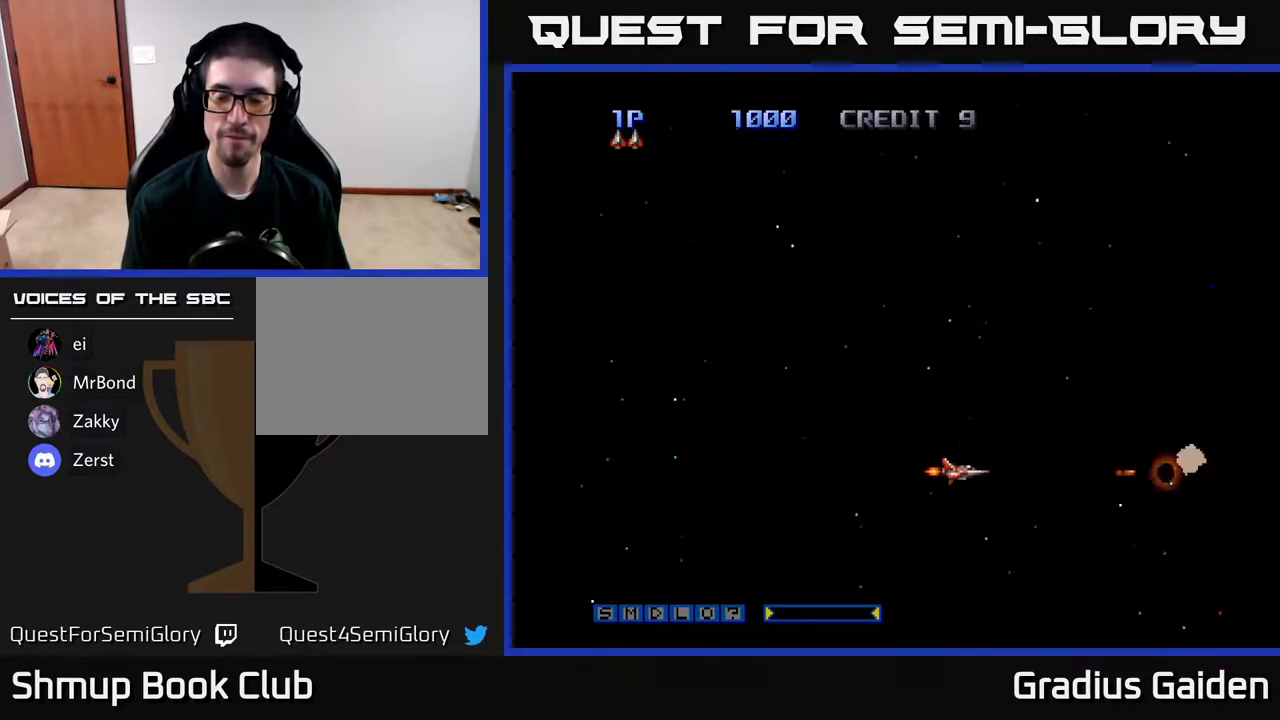
{"buttons": ["A", "DPAD_RIGHT"], "events": [[67, "A", "down"], [167, "A", "up"], [267, "A", "down"], [283, "DPAD_RIGHT", "down"], [367, "A", "up"], [433, "A", "down"]]}
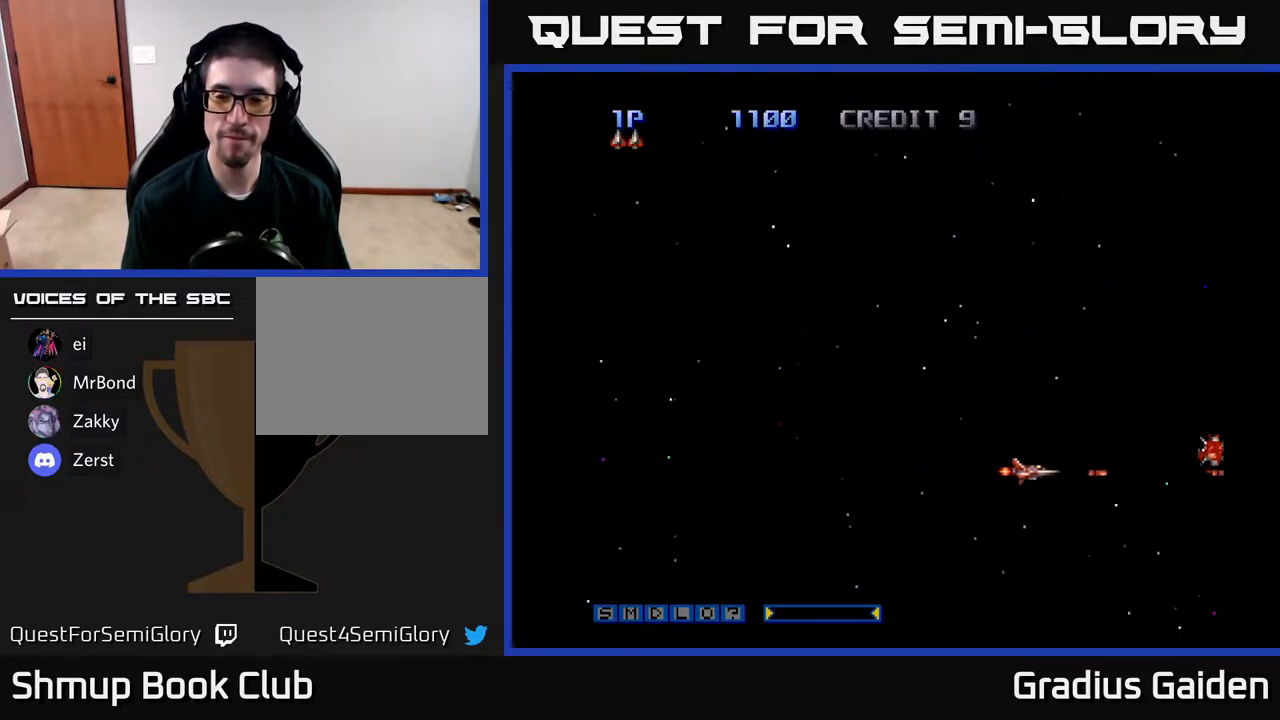
{"buttons": ["DPAD_UP", "DPAD_RIGHT"], "events": [[67, "A", "up"], [150, "A", "down"], [267, "A", "up"], [333, "A", "down"], [450, "A", "up"], [450, "DPAD_UP", "down"]]}
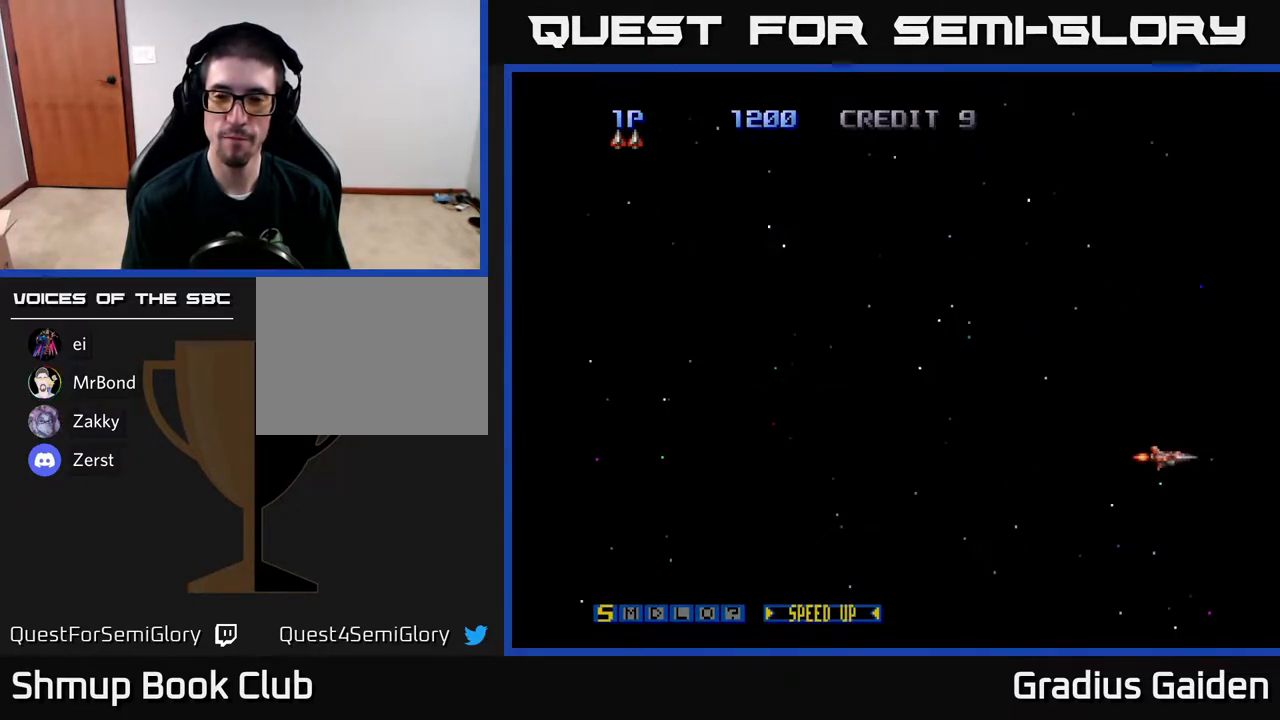
{"buttons": ["DPAD_UP", "DPAD_LEFT"], "events": [[83, "DPAD_RIGHT", "up"], [150, "DPAD_LEFT", "down"], [183, "X", "down"], [300, "X", "up"]]}
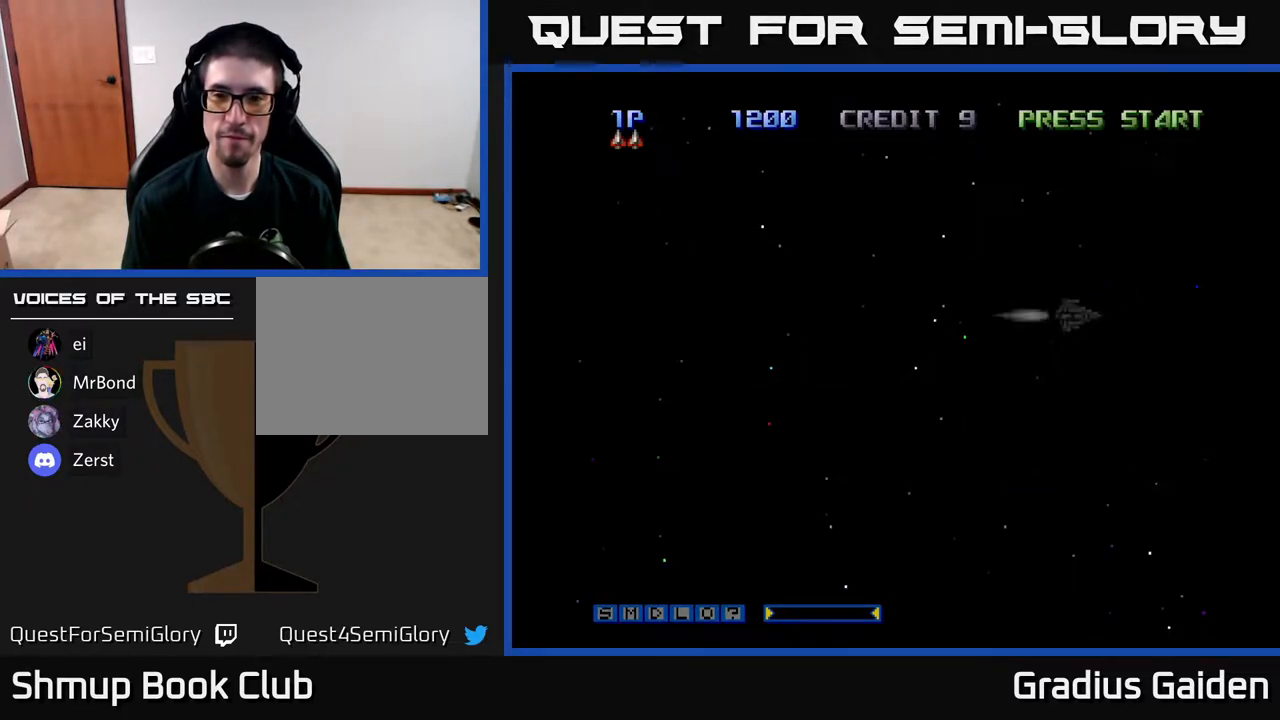
{"buttons": [], "events": [[200, "A", "down"], [233, "DPAD_UP", "up"], [267, "DPAD_LEFT", "up"], [300, "A", "up"], [417, "A", "down"], [483, "A", "up"]]}
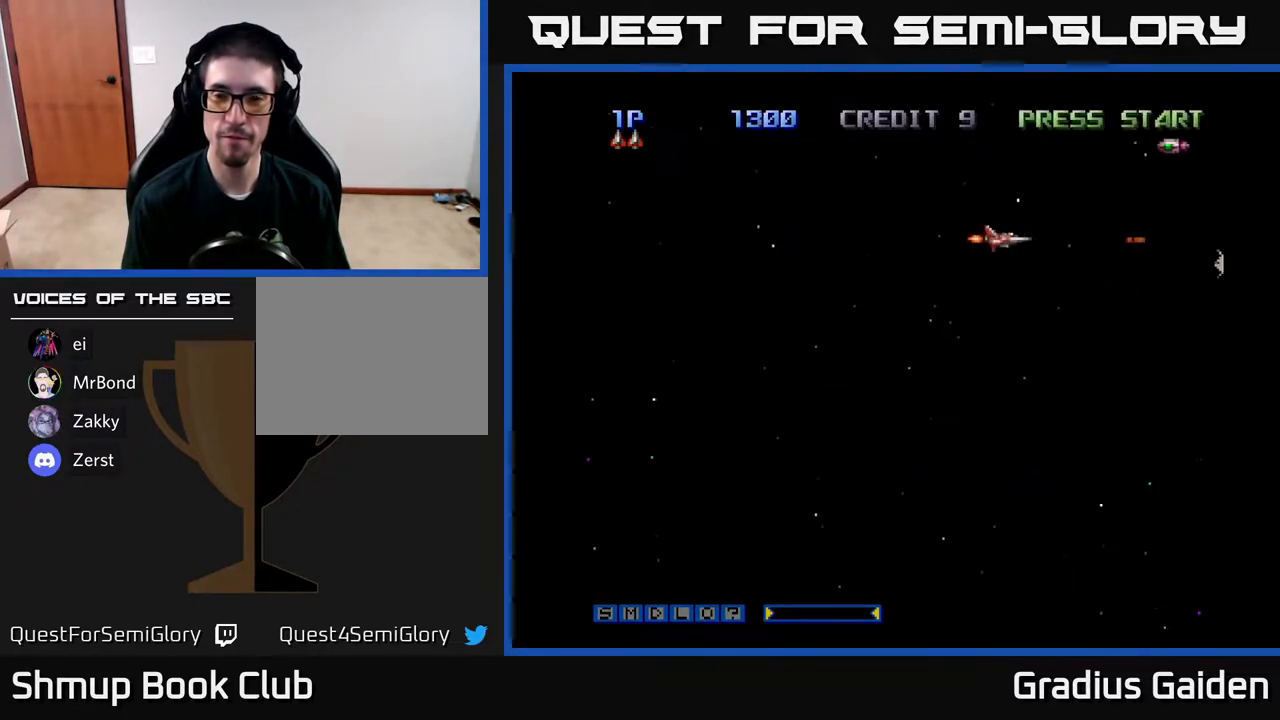
{"buttons": ["A", "DPAD_DOWN"], "events": [[100, "A", "down"], [167, "DPAD_LEFT", "down"], [217, "A", "up"], [250, "DPAD_UP", "down"], [317, "A", "down"], [417, "A", "up"], [417, "DPAD_UP", "up"], [450, "DPAD_LEFT", "up"], [483, "A", "down"], [483, "DPAD_DOWN", "down"]]}
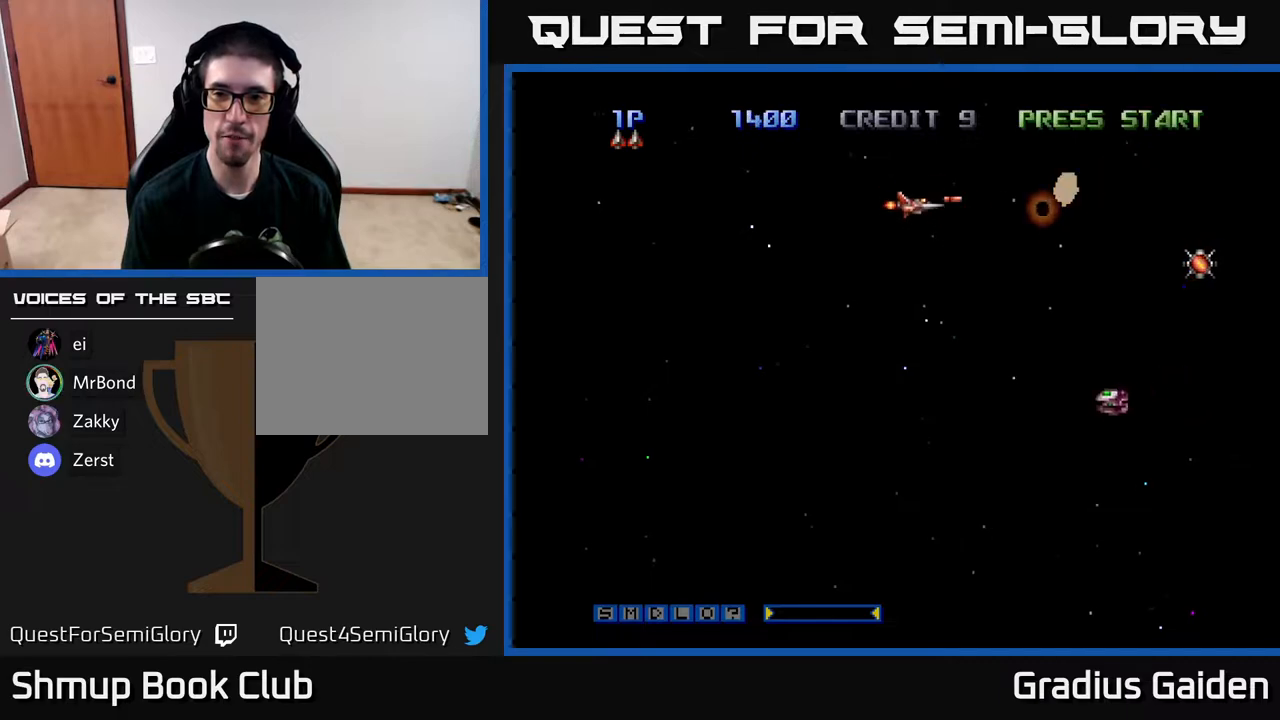
{"buttons": ["DPAD_DOWN"], "events": [[100, "A", "up"], [200, "DPAD_LEFT", "down"], [333, "DPAD_LEFT", "up"]]}
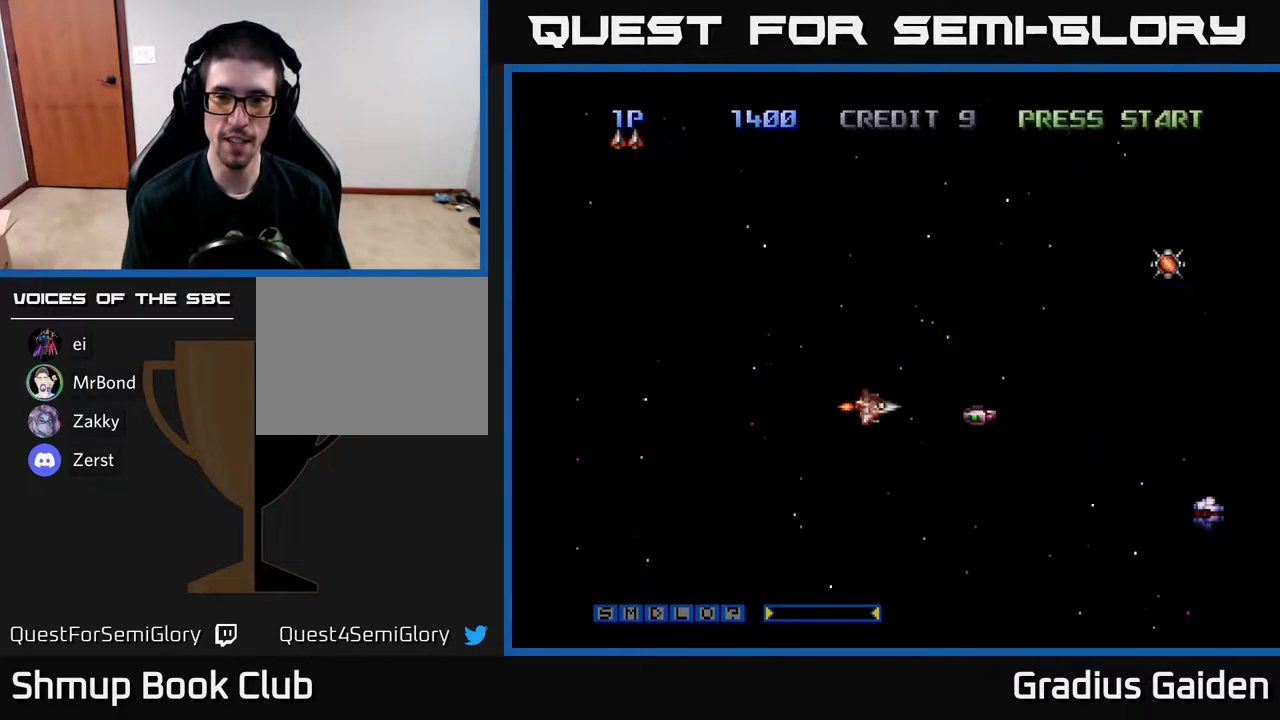
{"buttons": ["DPAD_UP", "DPAD_LEFT"], "events": [[50, "DPAD_DOWN", "up"], [50, "DPAD_LEFT", "down"], [117, "A", "down"], [200, "A", "up"], [217, "DPAD_LEFT", "up"], [283, "DPAD_DOWN", "down"], [350, "DPAD_DOWN", "up"], [350, "DPAD_LEFT", "down"], [450, "DPAD_UP", "down"]]}
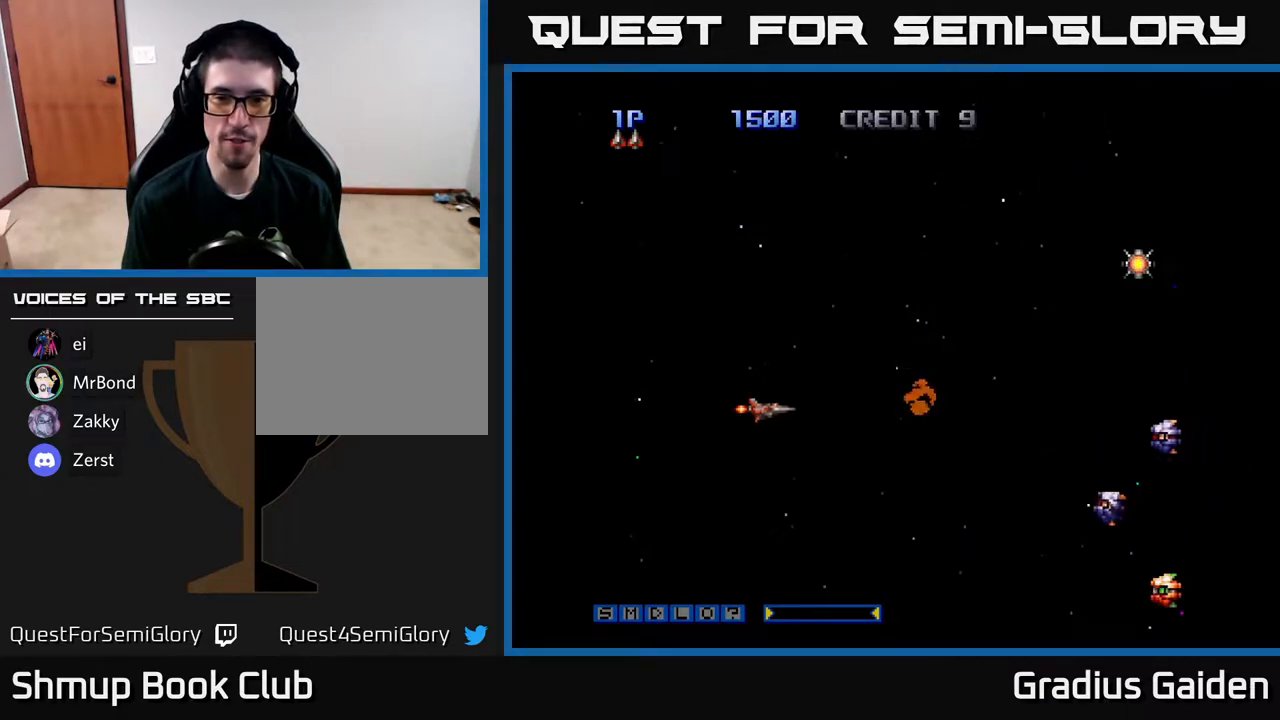
{"buttons": ["DPAD_DOWN", "DPAD_RIGHT"]}
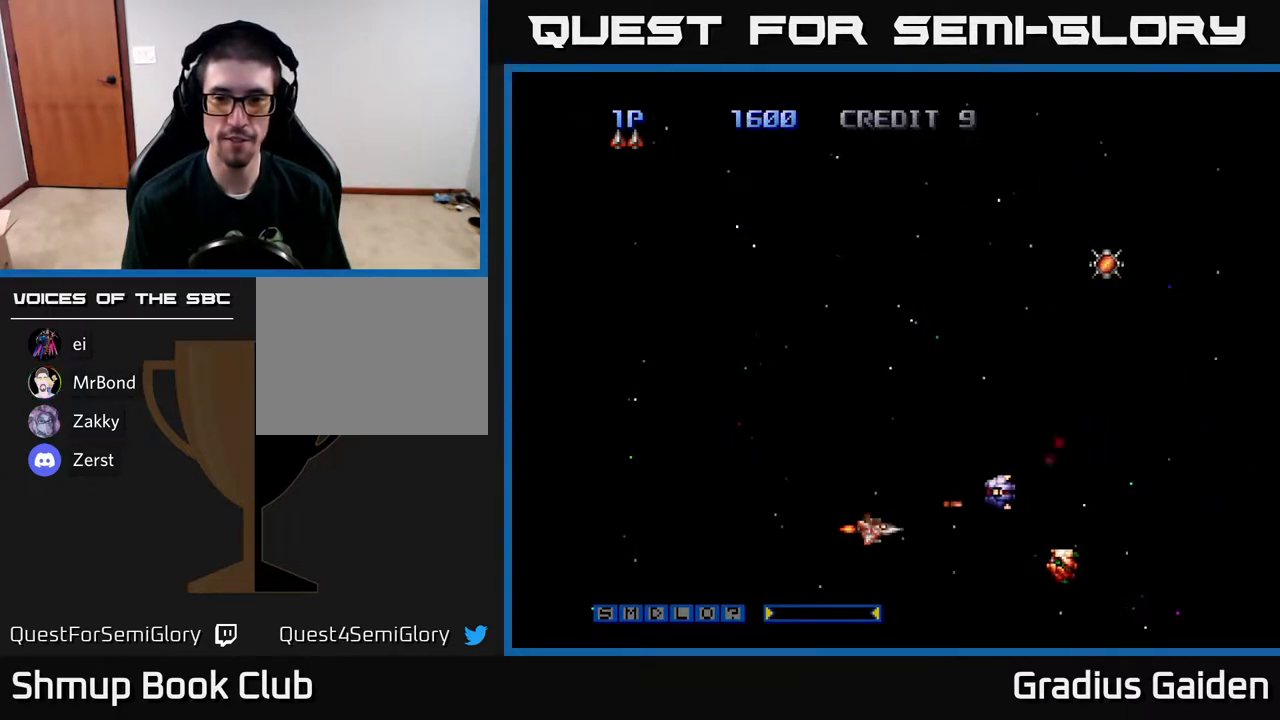
{"buttons": ["A", "DPAD_UP", "DPAD_RIGHT"]}
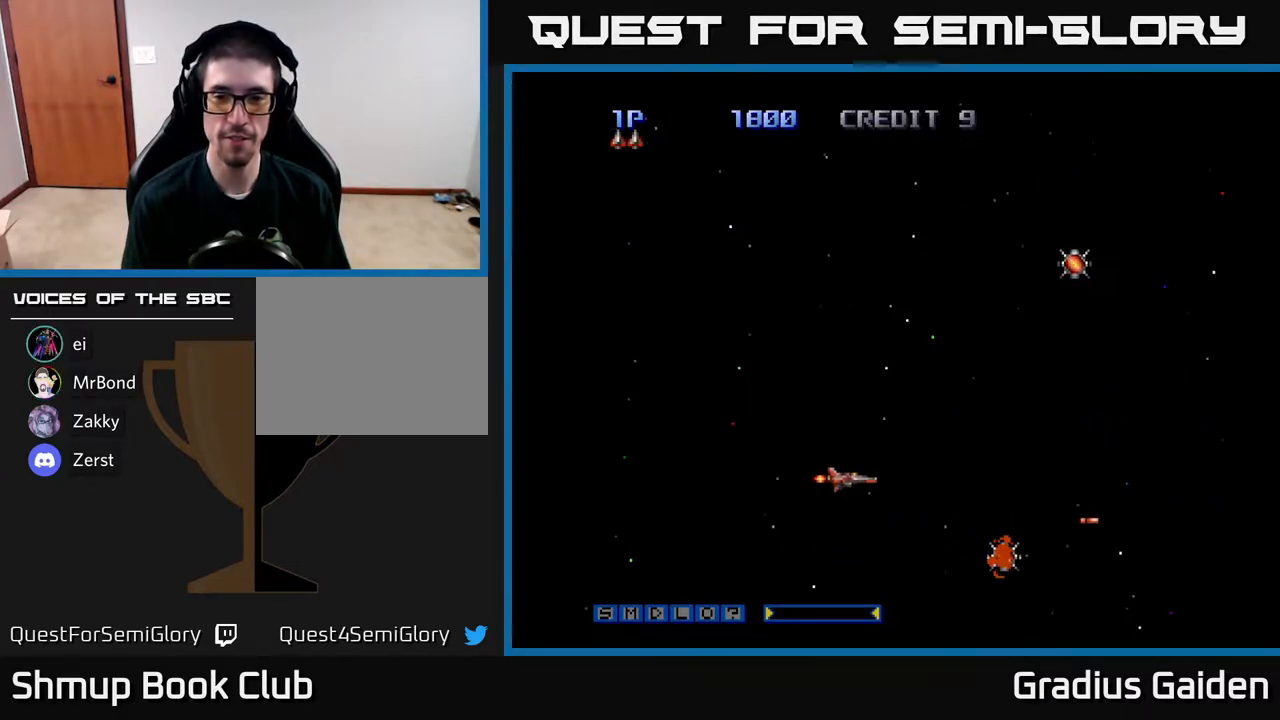
{"buttons": ["A", "DPAD_UP", "DPAD_RIGHT"], "events": [[33, "DPAD_UP", "up"], [100, "A", "up"], [117, "DPAD_DOWN", "down"], [200, "A", "down"], [333, "A", "up"], [400, "A", "down"], [417, "DPAD_DOWN", "up"], [500, "DPAD_UP", "down"]]}
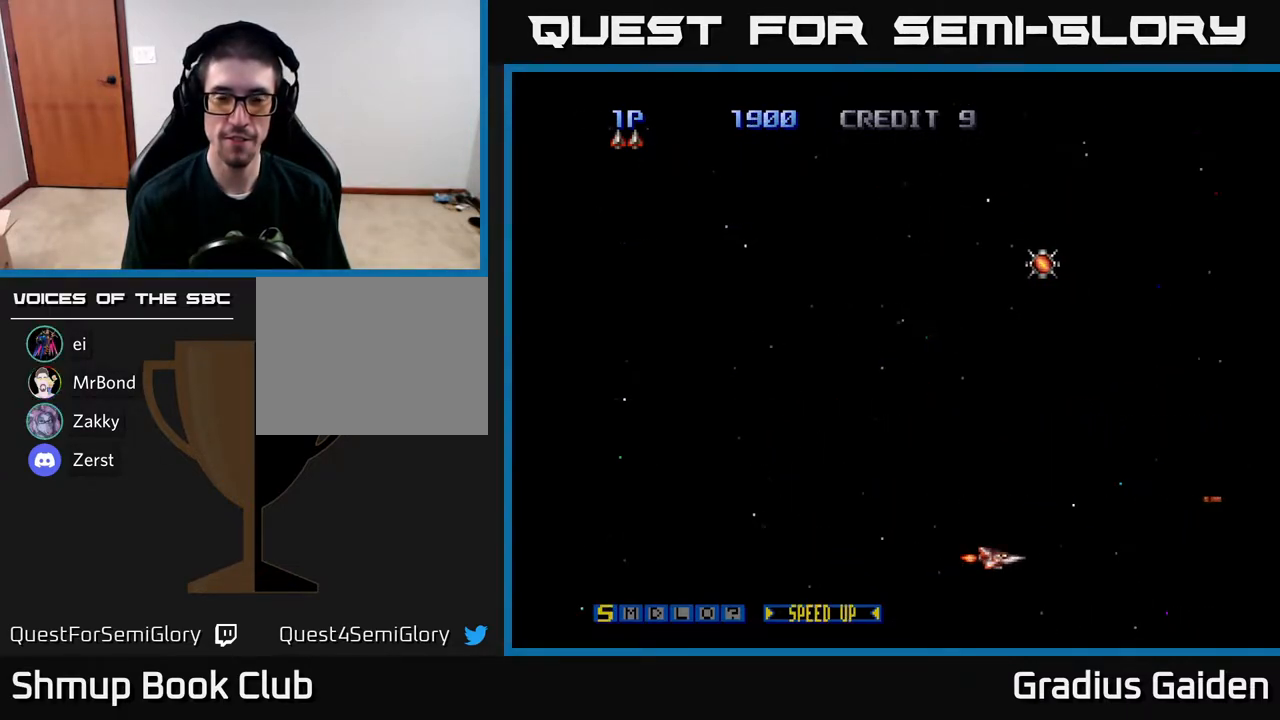
{"buttons": ["A", "DPAD_UP", "DPAD_LEFT"], "events": [[17, "A", "up"], [17, "DPAD_RIGHT", "up"], [200, "A", "down"], [317, "A", "up"], [417, "A", "down"], [500, "DPAD_LEFT", "down"]]}
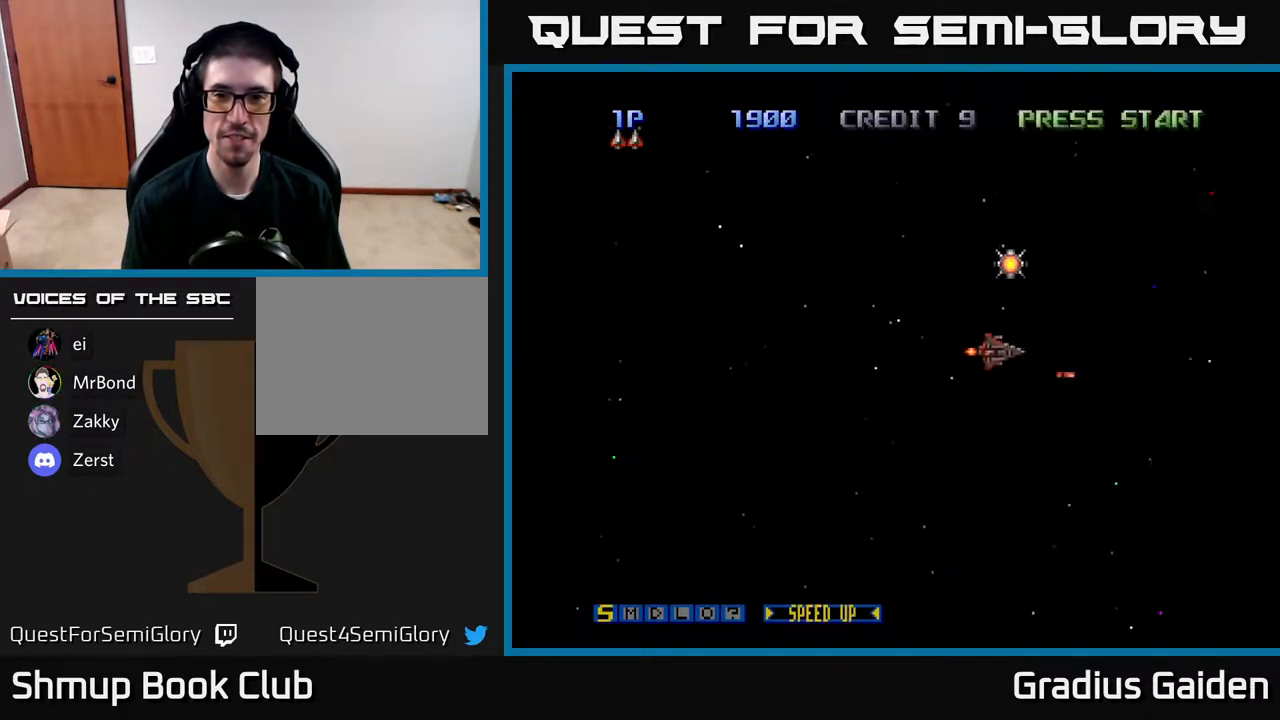
{"buttons": ["X", "DPAD_DOWN"]}
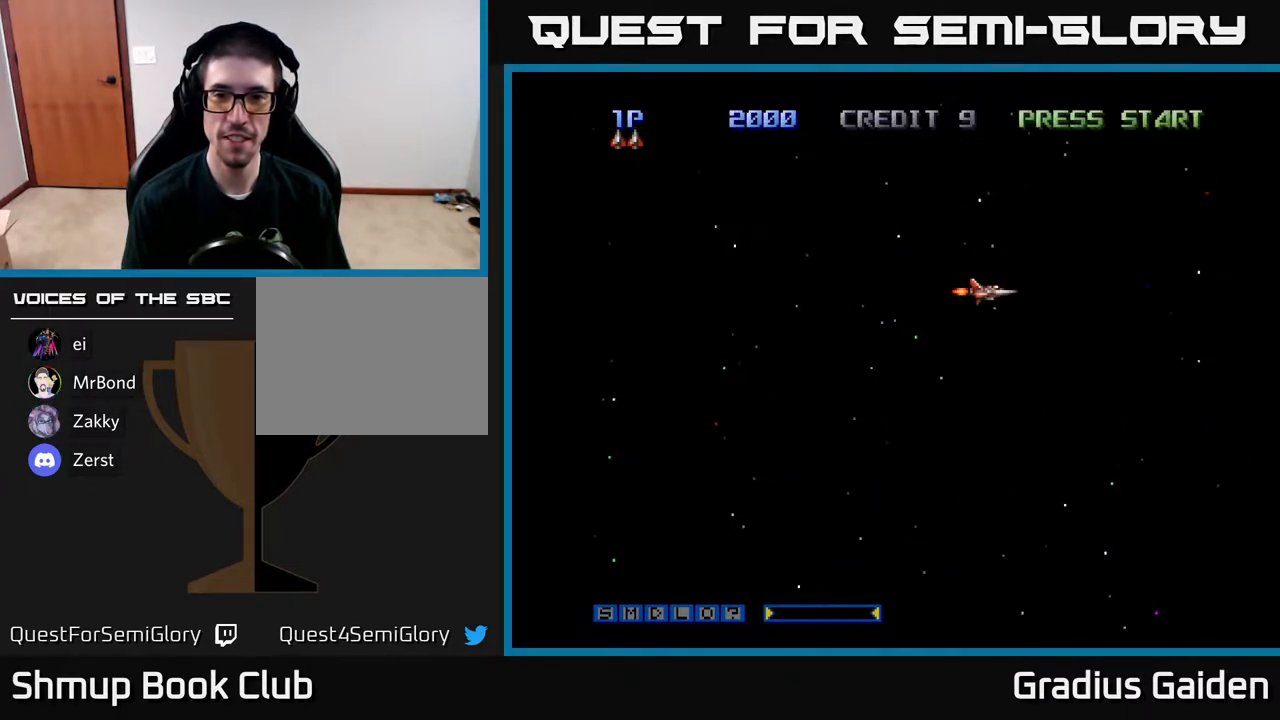
{"buttons": ["A"]}
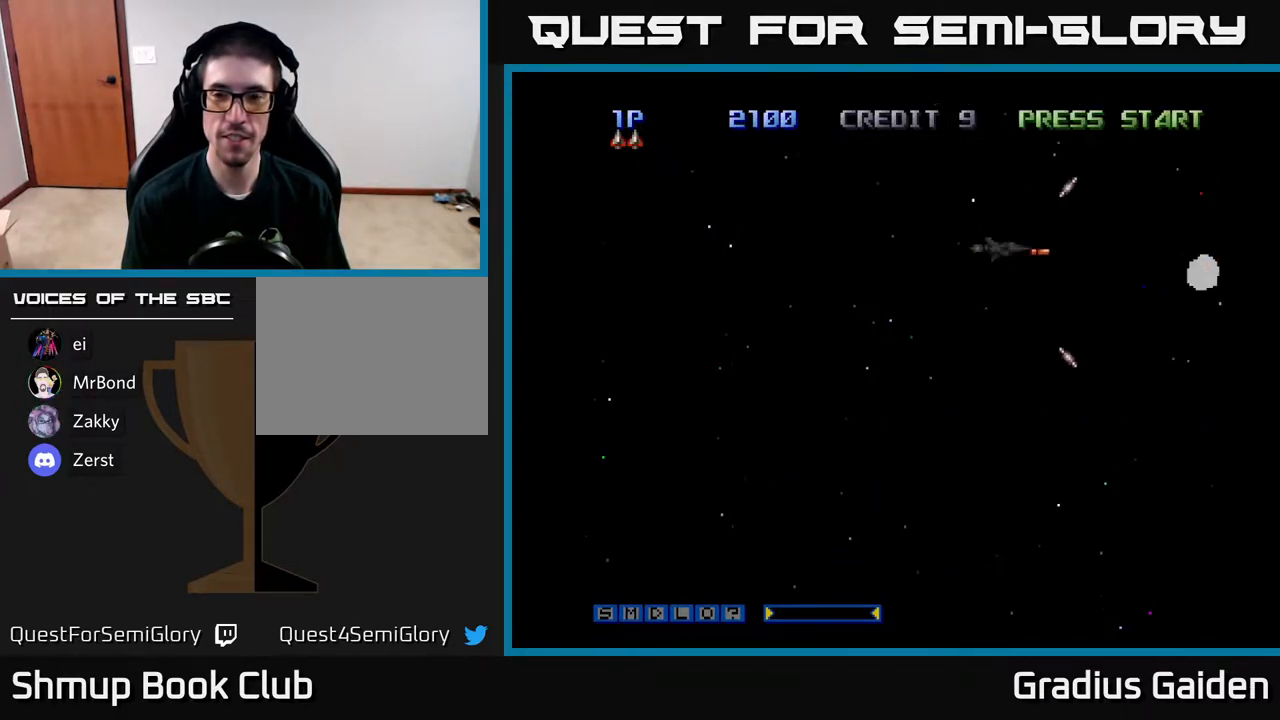
{"buttons": ["A"], "events": [[150, "A", "up"], [200, "DPAD_DOWN", "down"], [233, "A", "down"], [250, "DPAD_DOWN", "up"], [333, "A", "up"], [417, "A", "down"]]}
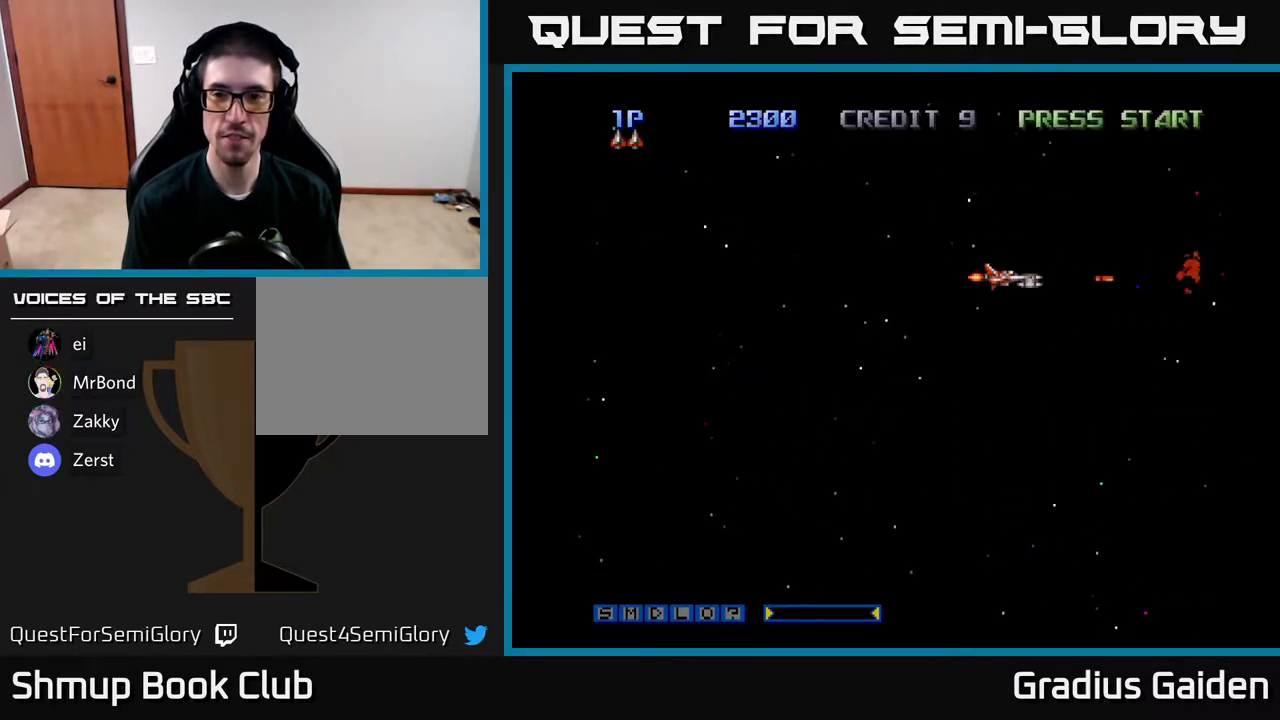
{"buttons": ["A"], "events": [[50, "A", "up"], [117, "A", "down"], [217, "A", "up"], [283, "A", "down"], [367, "A", "up"], [483, "A", "down"]]}
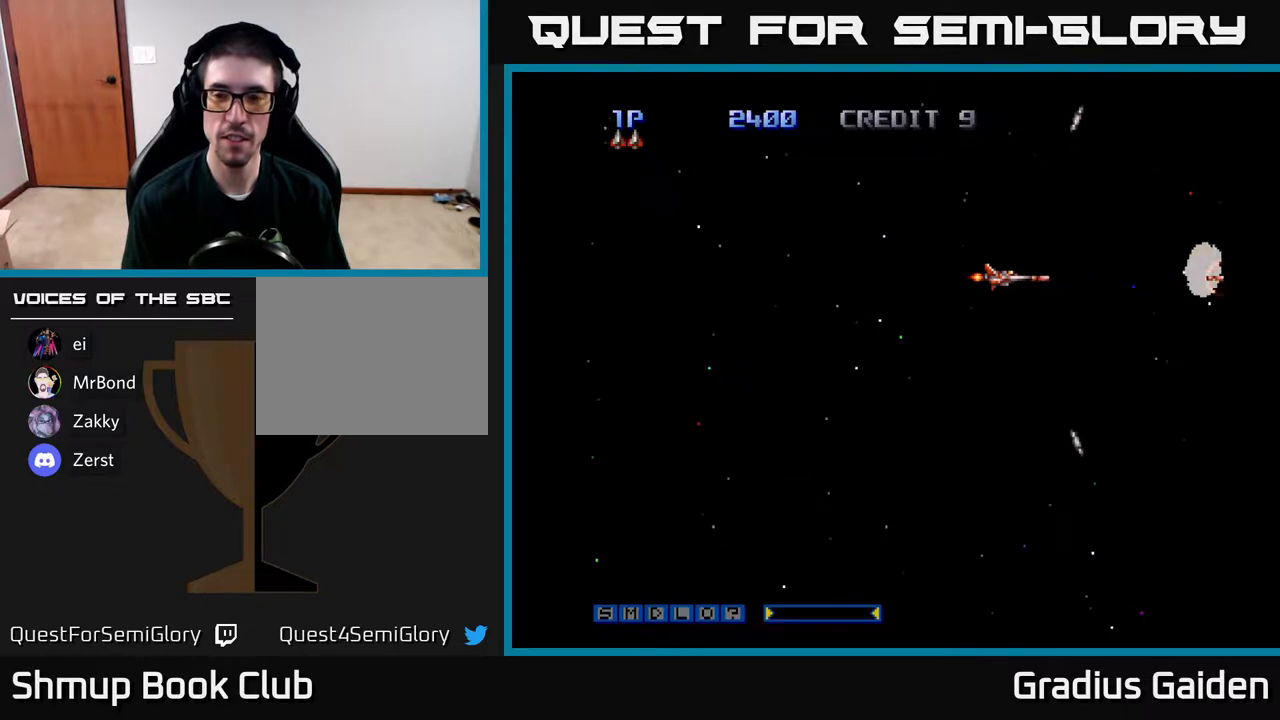
{"buttons": ["DPAD_RIGHT"], "events": [[83, "A", "up"], [150, "A", "down"], [267, "A", "up"], [350, "A", "down"], [417, "DPAD_RIGHT", "down"], [467, "A", "up"]]}
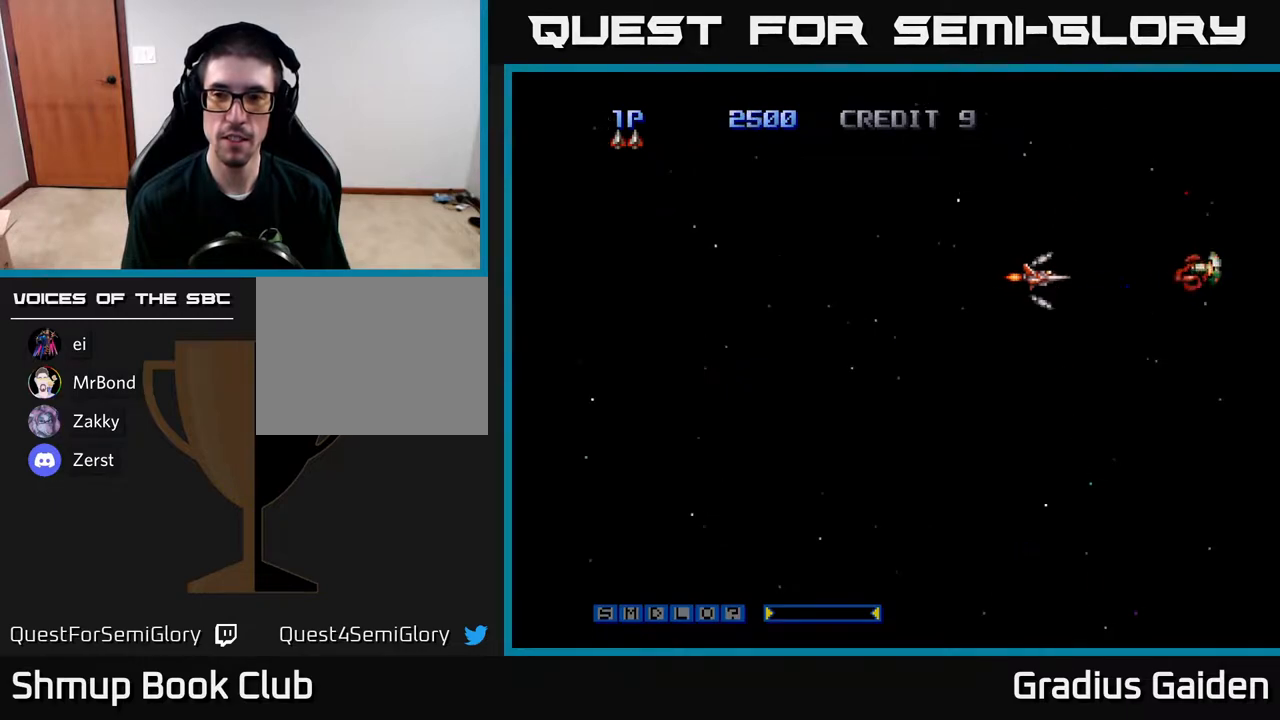
{"buttons": ["A", "DPAD_RIGHT"], "events": [[17, "A", "down"], [17, "DPAD_RIGHT", "up"], [150, "A", "up"], [167, "DPAD_RIGHT", "down"], [217, "A", "down"], [367, "A", "up"], [417, "A", "down"]]}
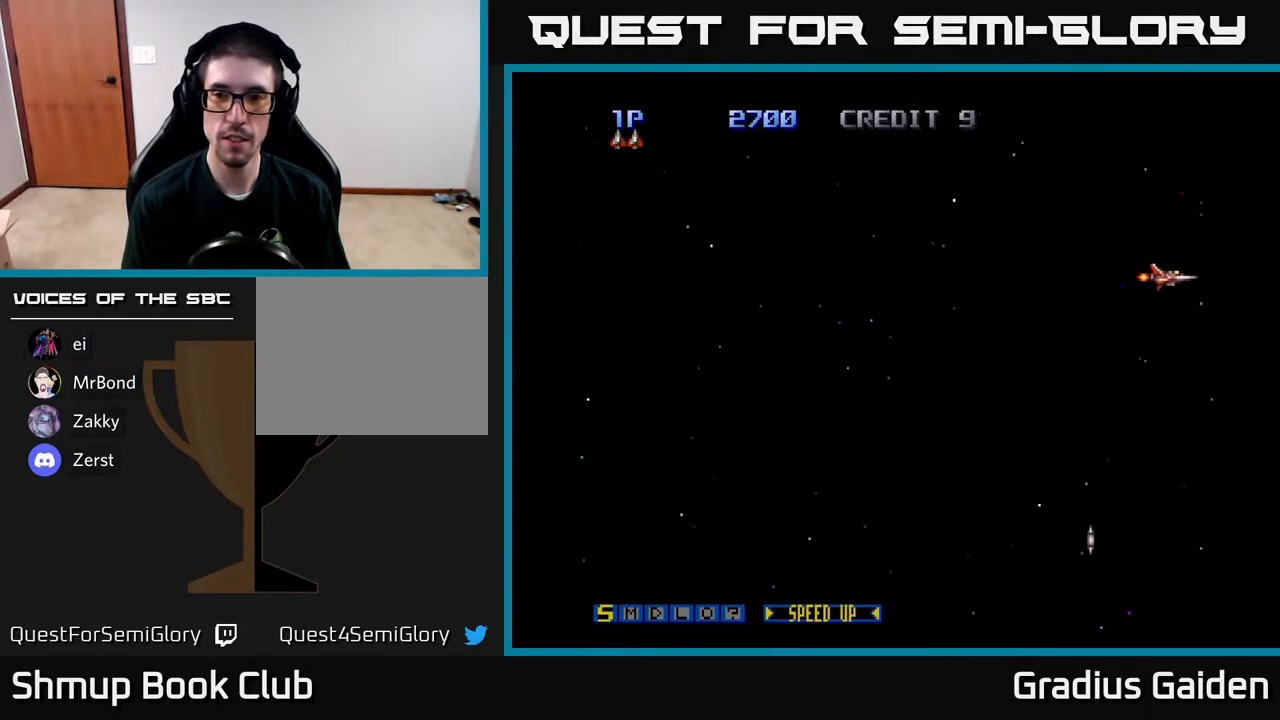
{"buttons": ["DPAD_DOWN"], "events": [[50, "A", "up"], [50, "DPAD_RIGHT", "up"], [83, "DPAD_LEFT", "down"], [117, "A", "down"], [233, "A", "up"], [250, "DPAD_DOWN", "down"], [333, "A", "down"], [450, "A", "up"], [483, "DPAD_LEFT", "up"]]}
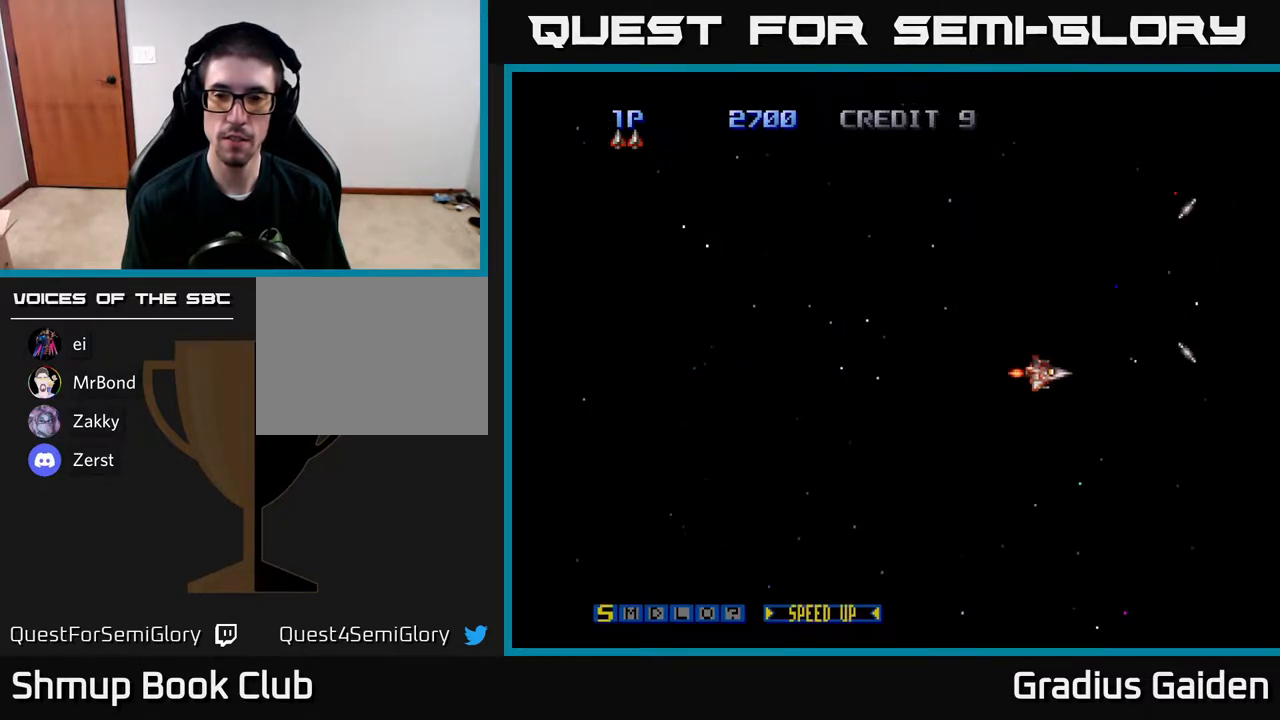
{"buttons": ["A"], "events": [[67, "A", "down"], [183, "A", "up"], [267, "A", "down"], [267, "DPAD_DOWN", "up"], [383, "A", "up"], [483, "A", "down"]]}
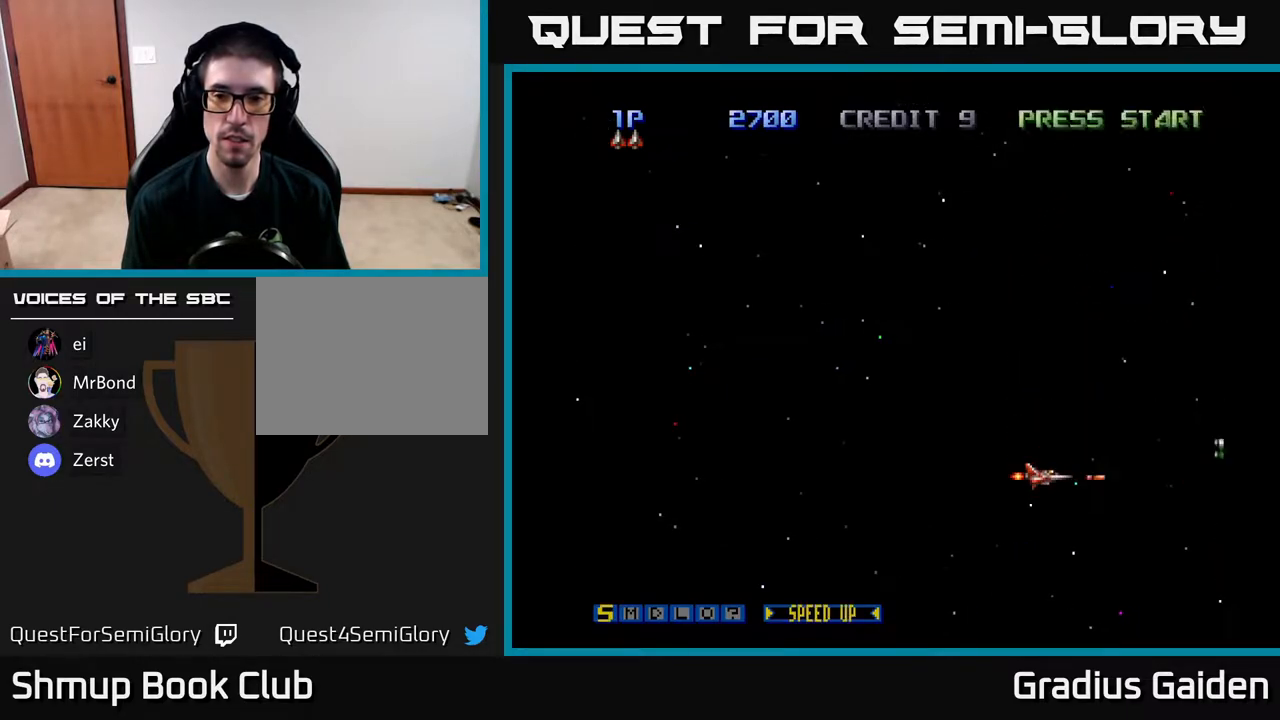
{"buttons": [], "events": [[83, "A", "up"], [150, "A", "down"], [233, "DPAD_LEFT", "down"], [267, "DPAD_UP", "down"], [283, "A", "up"], [367, "A", "down"], [367, "DPAD_UP", "up"], [483, "A", "up"], [483, "DPAD_LEFT", "up"]]}
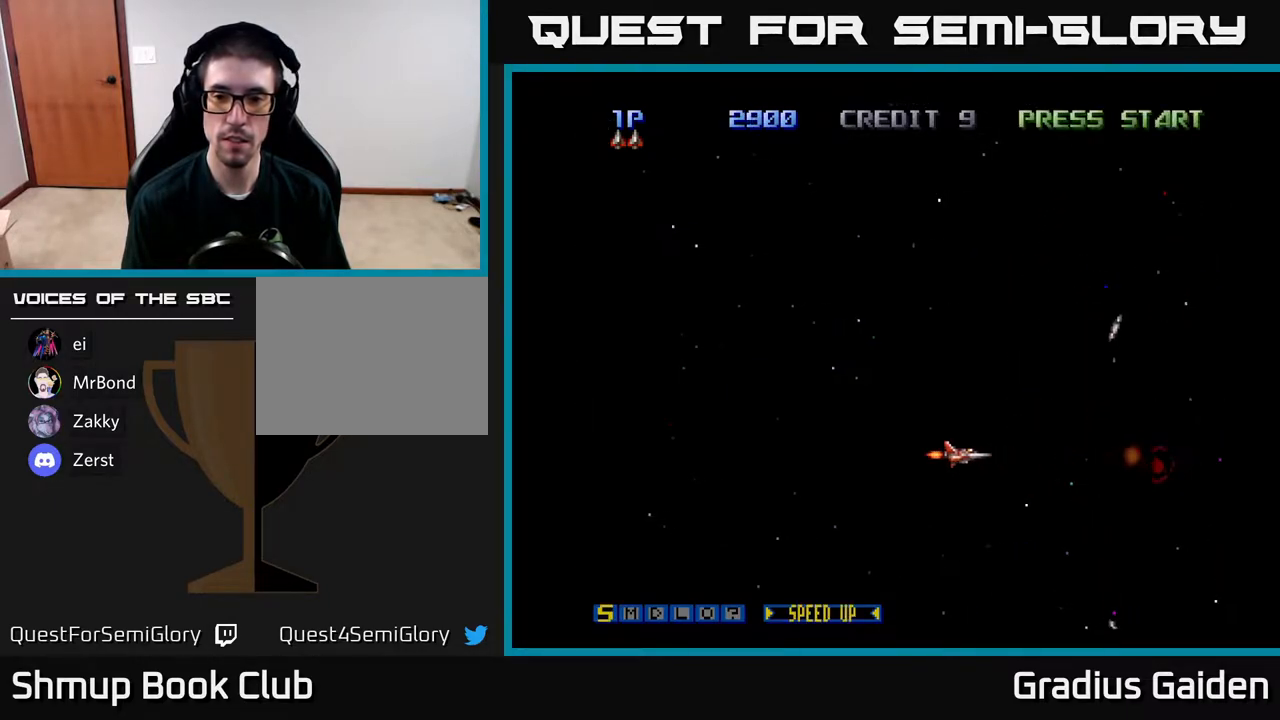
{"buttons": ["A"], "events": [[50, "A", "down"], [150, "A", "up"], [250, "A", "down"], [350, "A", "up"], [450, "A", "down"]]}
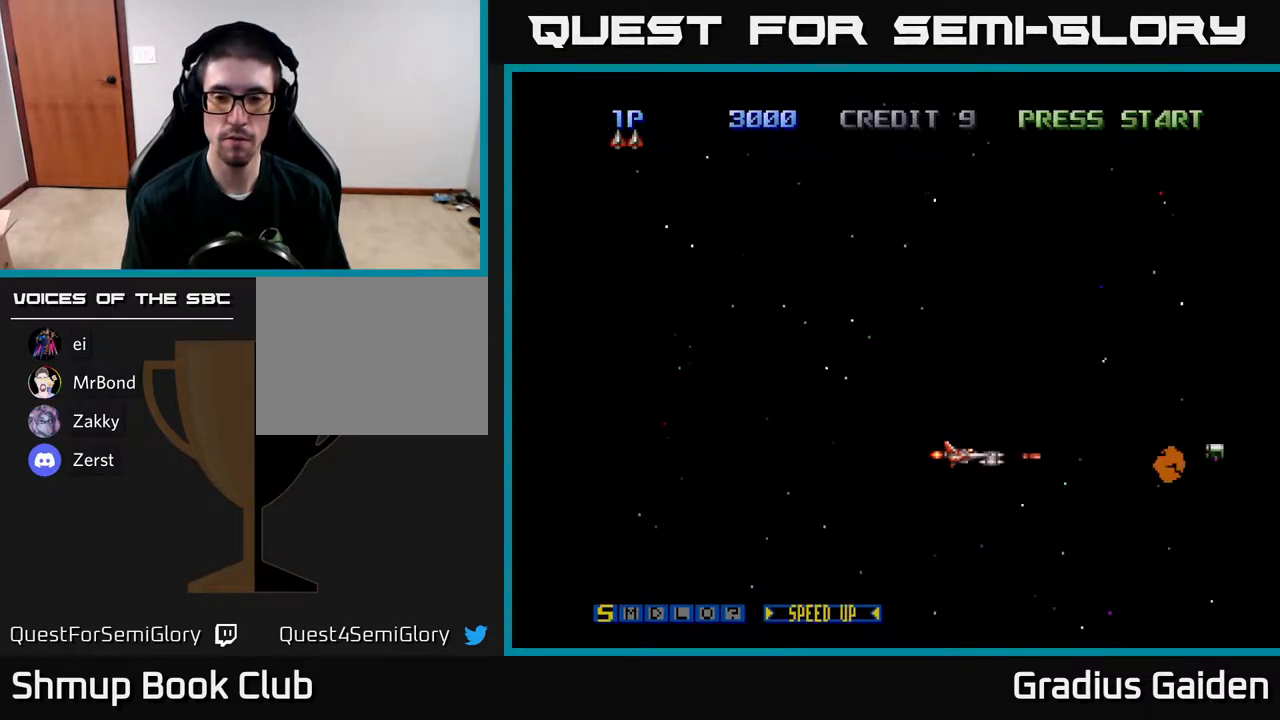
{"buttons": ["A", "DPAD_RIGHT"], "events": [[17, "A", "up"], [117, "A", "down"], [217, "A", "up"], [300, "A", "down"], [383, "A", "up"], [400, "DPAD_RIGHT", "down"], [483, "A", "down"]]}
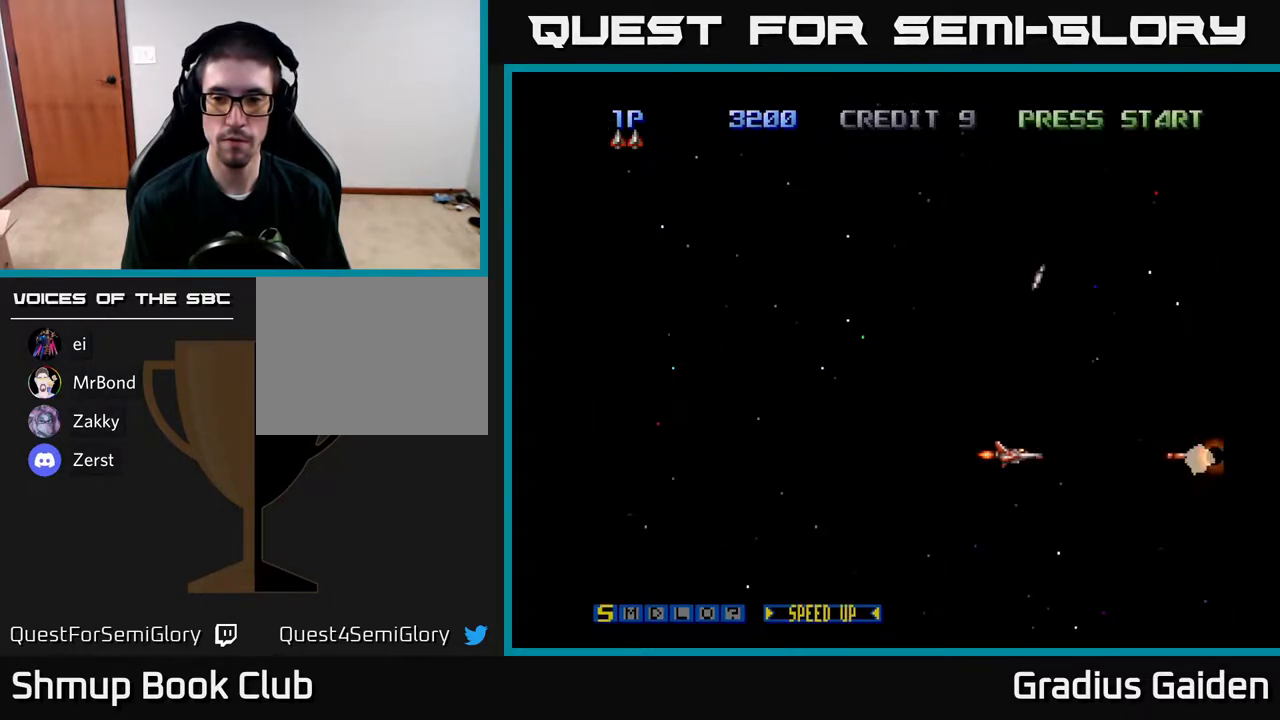
{"buttons": [], "events": [[83, "A", "up"], [183, "A", "down"], [267, "DPAD_RIGHT", "up"], [300, "A", "up"], [350, "A", "down"], [483, "A", "up"]]}
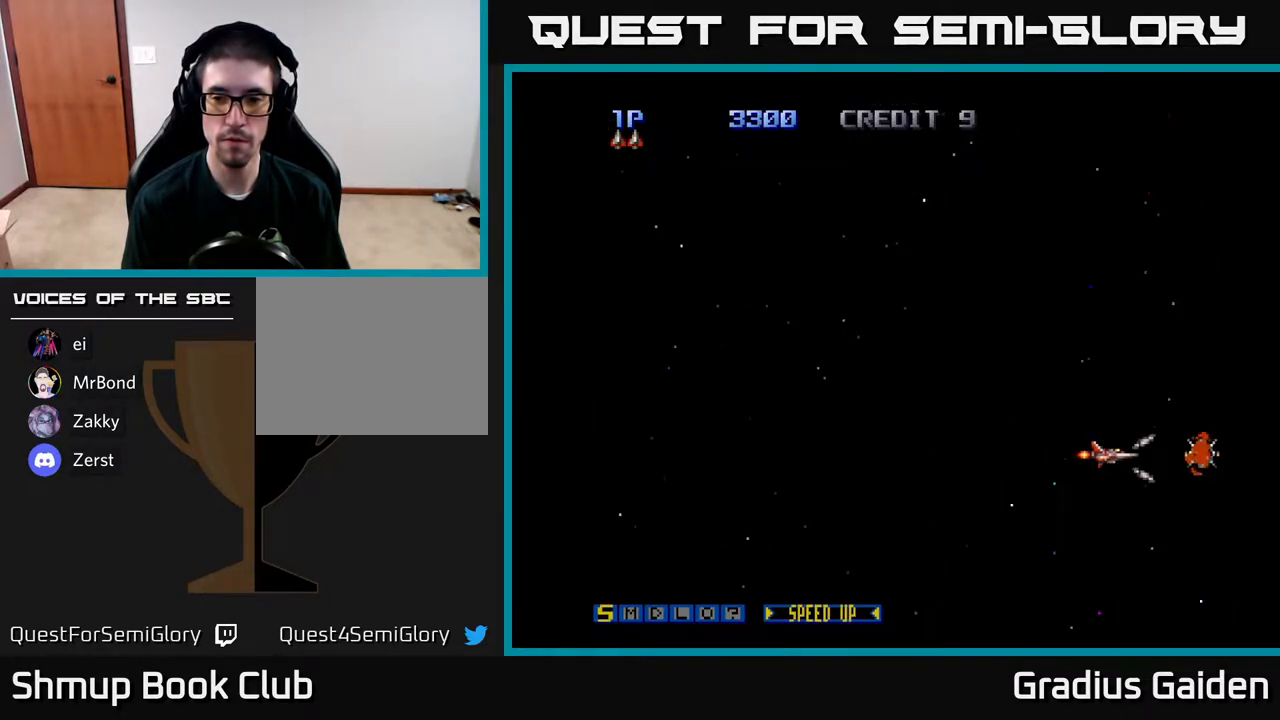
{"buttons": ["X", "DPAD_UP", "DPAD_LEFT"], "events": [[50, "A", "down"], [133, "A", "up"], [133, "DPAD_RIGHT", "down"], [217, "A", "down"], [350, "A", "up"], [367, "DPAD_RIGHT", "up"], [383, "DPAD_UP", "down"], [400, "DPAD_LEFT", "down"], [483, "X", "down"]]}
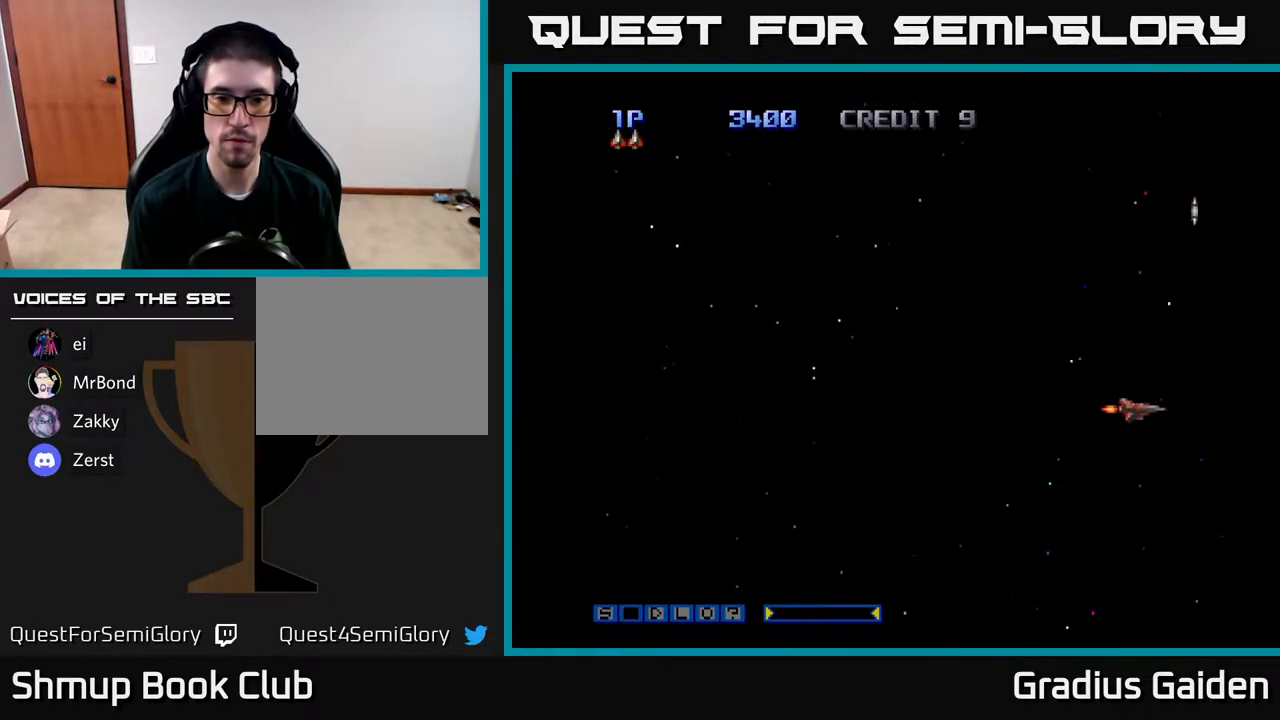
{"buttons": ["A"], "events": [[67, "X", "up"], [183, "A", "down"], [350, "A", "up"], [350, "DPAD_UP", "up"], [400, "A", "down"], [450, "DPAD_LEFT", "up"]]}